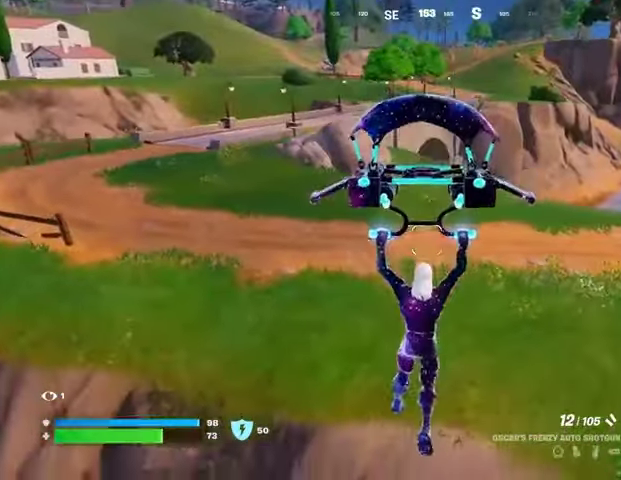
Gameplay with a controller (PlayStation layout); each line is a JSON object with the inputs held at the frame after it. "events" lists button and stick changes between this image and that frame as [ms after this image, input, new state], when the widget could be followed in between.
{"buttons": [], "left_stick": "up-left", "right_stick": "right", "events": [[233, "left_stick", "up"], [333, "right_stick", "right"], [467, "left_stick", "up-left"]]}
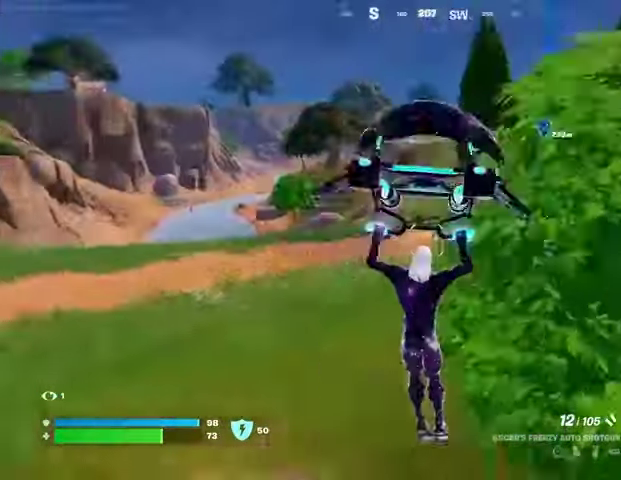
{"buttons": ["R3"], "left_stick": "up-left", "right_stick": "center", "events": [[33, "right_stick", "center"], [333, "right_stick", "right"], [467, "R3", "down"], [500, "right_stick", "center"]]}
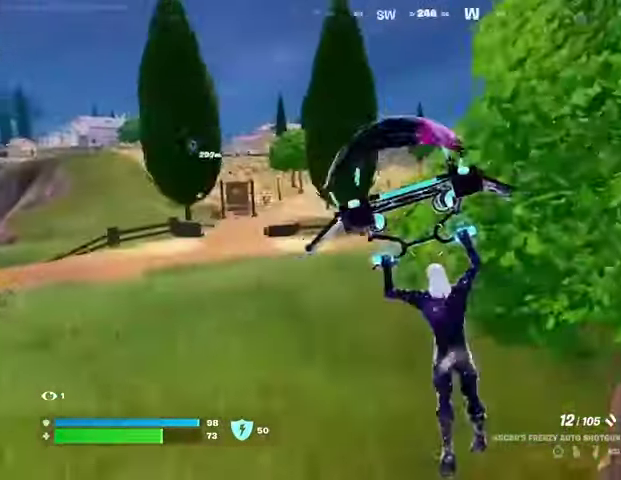
{"buttons": [], "left_stick": "up-left", "right_stick": "center", "events": [[33, "R3", "up"]]}
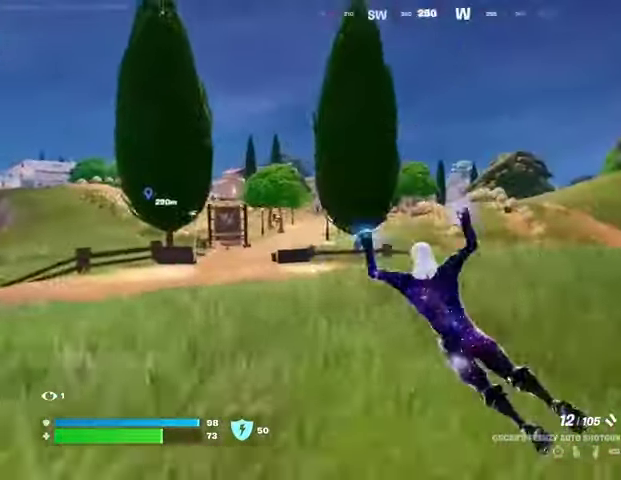
{"buttons": [], "left_stick": "up", "right_stick": "center", "events": [[267, "L1", "down"], [333, "L1", "up"], [400, "L3", "down"], [500, "L3", "up"], [500, "left_stick", "up"]]}
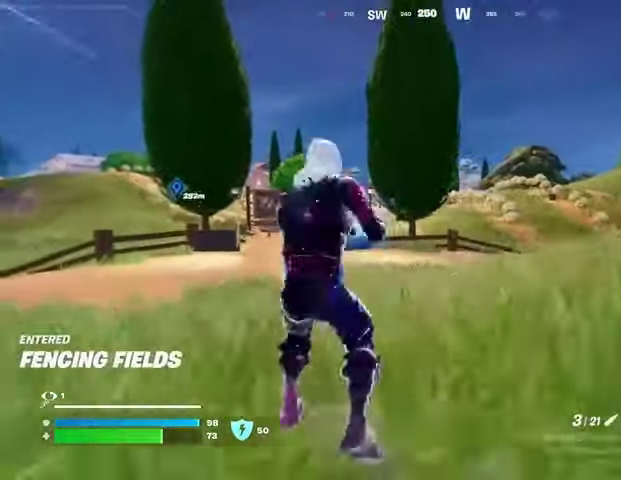
{"buttons": [], "left_stick": "up-right", "right_stick": "center", "events": [[33, "left_stick", "up-right"]]}
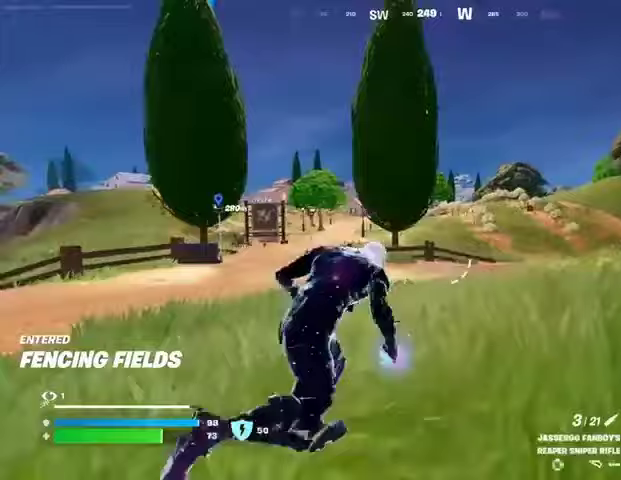
{"buttons": ["L2"], "left_stick": "up-right", "right_stick": "center", "events": [[367, "L2", "down"], [400, "L1", "down"], [467, "L1", "up"]]}
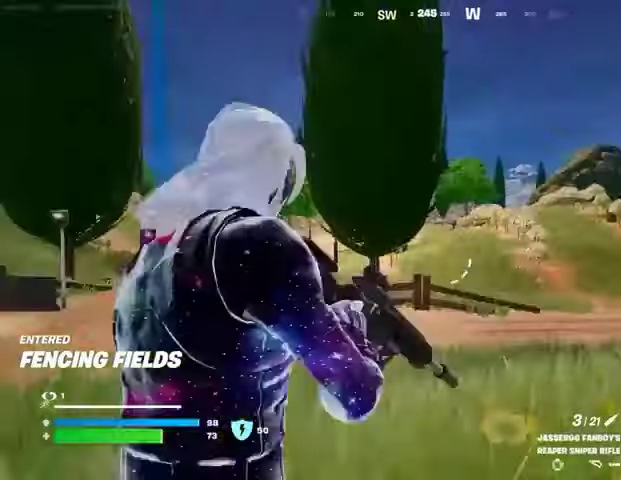
{"buttons": ["L1", "L2"], "left_stick": "up", "right_stick": "center", "events": [[133, "left_stick", "up"], [133, "right_stick", "up-right"], [367, "right_stick", "center"], [433, "L1", "down"]]}
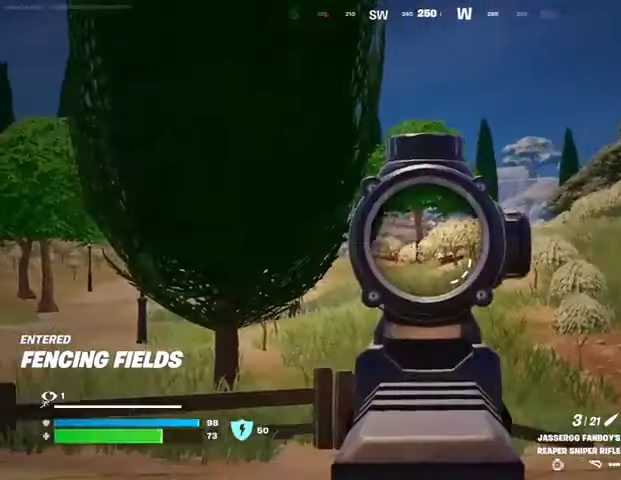
{"buttons": [], "left_stick": "up-left", "right_stick": "down", "events": [[200, "L1", "up"], [200, "left_stick", "up-left"], [200, "right_stick", "up"], [267, "L1", "down"], [333, "L1", "up"], [333, "L2", "up"], [367, "R2", "down"], [400, "L3", "down"], [400, "R1", "down"], [433, "right_stick", "down"], [467, "L3", "up"], [467, "R1", "up"], [467, "R2", "up"]]}
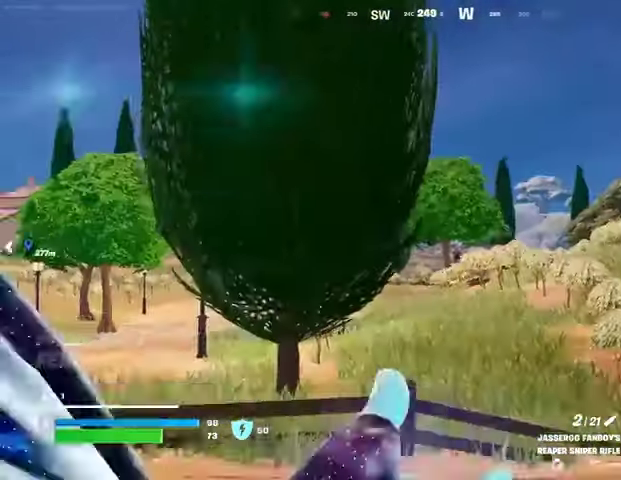
{"buttons": [], "left_stick": "up-left", "right_stick": "center", "events": [[167, "right_stick", "center"]]}
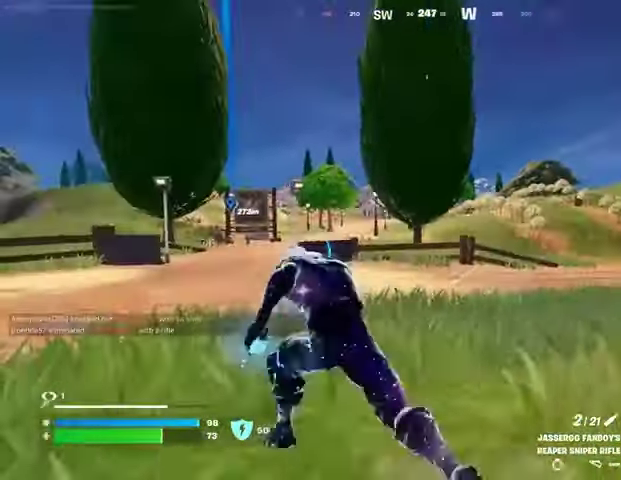
{"buttons": ["CROSS"], "left_stick": "up", "right_stick": "center", "events": [[167, "L1", "down"], [233, "L1", "up"], [233, "right_stick", "right"], [267, "left_stick", "up-right"], [300, "right_stick", "center"], [367, "left_stick", "up"], [433, "CROSS", "down"]]}
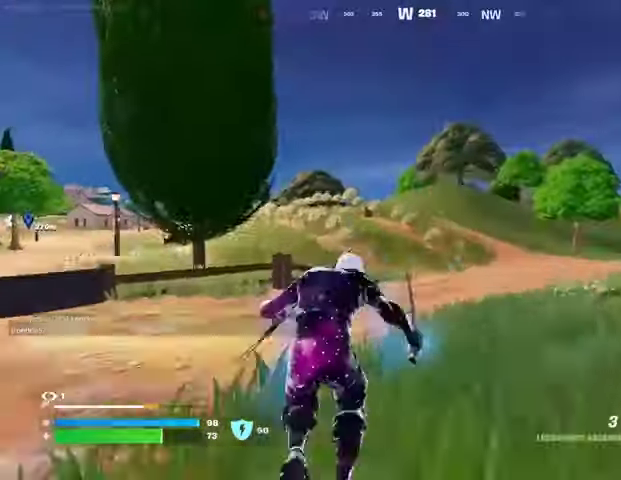
{"buttons": [], "left_stick": "up-left", "right_stick": "center", "events": [[33, "CROSS", "up"], [233, "CROSS", "down"], [233, "left_stick", "up-left"], [333, "CROSS", "up"]]}
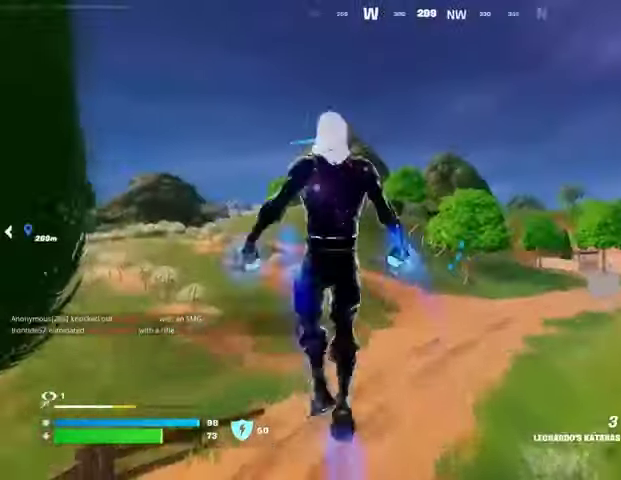
{"buttons": [], "left_stick": "up-left", "right_stick": "center", "events": []}
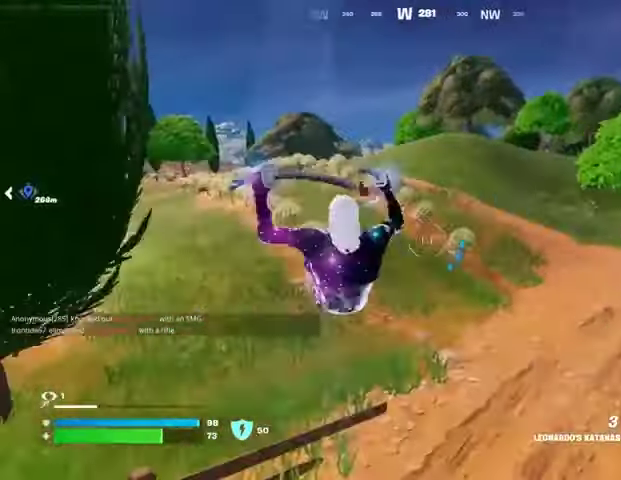
{"buttons": [], "left_stick": "up-left", "right_stick": "center", "events": [[100, "L2", "down"], [133, "L1", "down"], [133, "right_stick", "up"], [200, "L1", "up"], [200, "L2", "up"], [233, "right_stick", "center"]]}
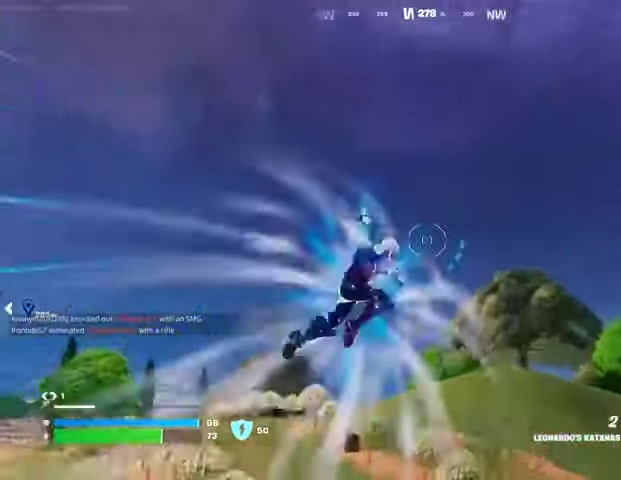
{"buttons": [], "left_stick": "up-left", "right_stick": "center", "events": [[100, "right_stick", "down-left"], [267, "right_stick", "center"]]}
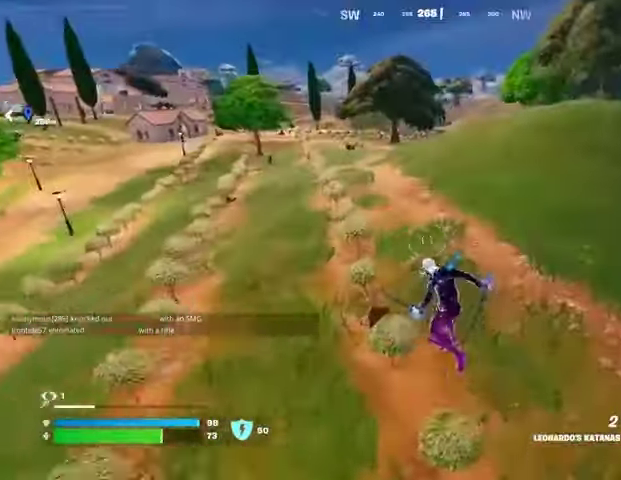
{"buttons": [], "left_stick": "up-right", "right_stick": "center", "events": [[67, "left_stick", "up"], [167, "right_stick", "left"], [200, "R1", "down"], [300, "R1", "up"], [300, "R3", "down"], [300, "right_stick", "center"], [367, "R3", "up"], [367, "right_stick", "left"], [400, "left_stick", "up-right"], [433, "right_stick", "center"]]}
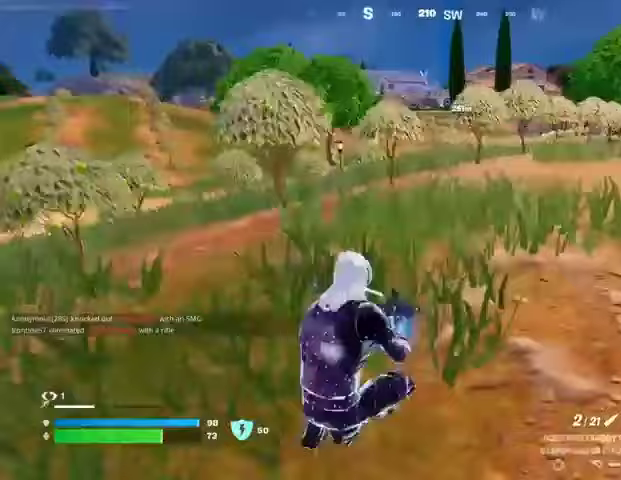
{"buttons": [], "left_stick": "up-right", "right_stick": "center", "events": [[100, "left_stick", "up"], [100, "right_stick", "up-right"], [167, "right_stick", "center"], [467, "left_stick", "up-right"]]}
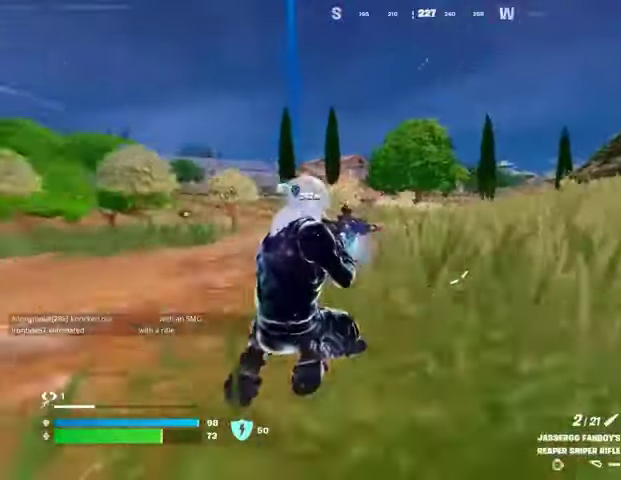
{"buttons": [], "left_stick": "up-right", "right_stick": "center", "events": []}
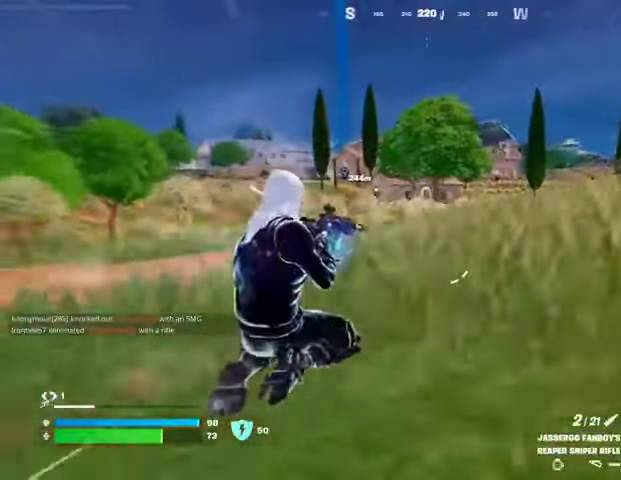
{"buttons": [], "left_stick": "up-right", "right_stick": "center", "events": [[367, "R3", "down"], [433, "R3", "up"]]}
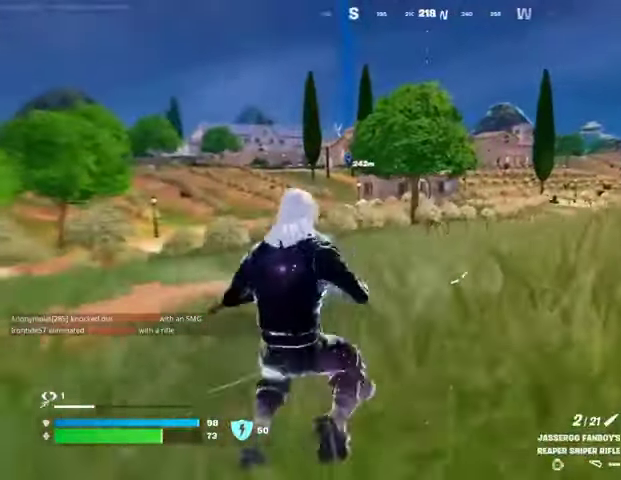
{"buttons": ["L2"], "left_stick": "up-right", "right_stick": "up", "events": [[233, "L1", "down"], [233, "L2", "down"], [233, "right_stick", "right"], [300, "right_stick", "center"], [400, "L1", "up"], [400, "right_stick", "up"]]}
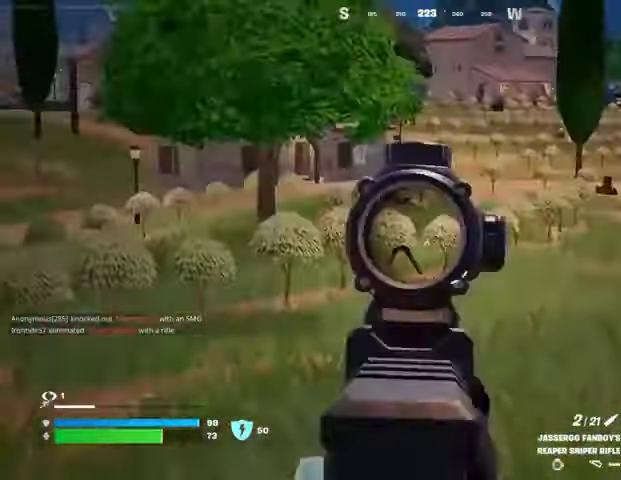
{"buttons": ["L1", "L2"], "left_stick": "up-right", "right_stick": "center", "events": [[100, "right_stick", "center"], [167, "right_stick", "right"], [267, "right_stick", "center"], [333, "L1", "down"], [333, "right_stick", "up-left"], [433, "right_stick", "center"]]}
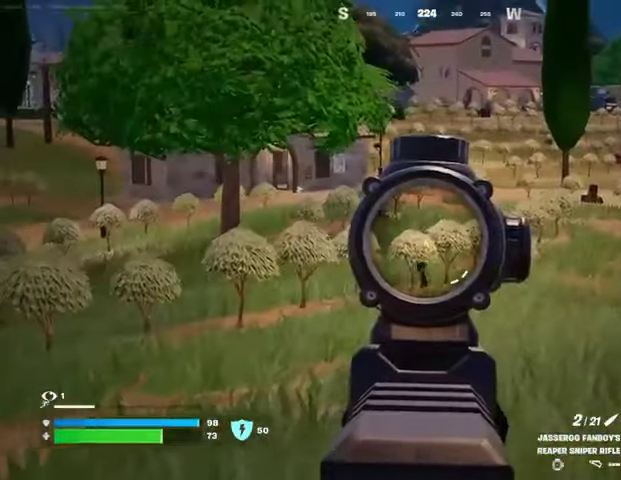
{"buttons": ["L1", "L2"], "left_stick": "up-left", "right_stick": "up", "events": [[133, "L1", "up"], [233, "left_stick", "up"], [433, "right_stick", "up"], [500, "L1", "down"], [500, "left_stick", "up-left"]]}
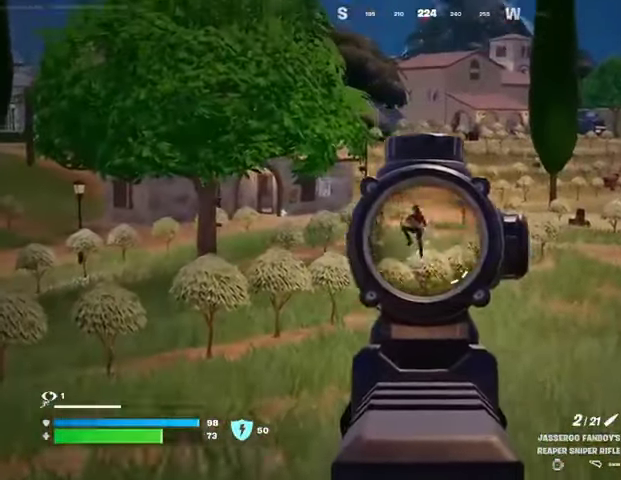
{"buttons": [], "left_stick": "up-left", "right_stick": "down-left", "events": [[167, "L1", "up"], [200, "L2", "up"], [200, "L3", "down"], [200, "R2", "down"], [267, "R2", "up"], [267, "right_stick", "down-left"], [300, "L3", "up"]]}
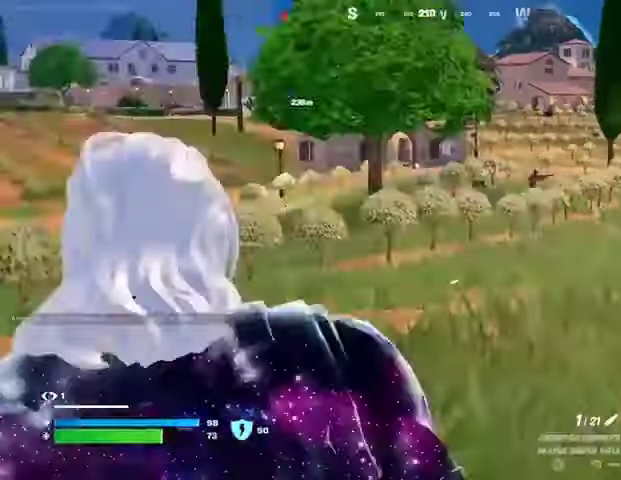
{"buttons": [], "left_stick": "up-right", "right_stick": "center", "events": [[33, "right_stick", "center"], [300, "right_stick", "right"], [333, "left_stick", "up-right"], [433, "right_stick", "center"]]}
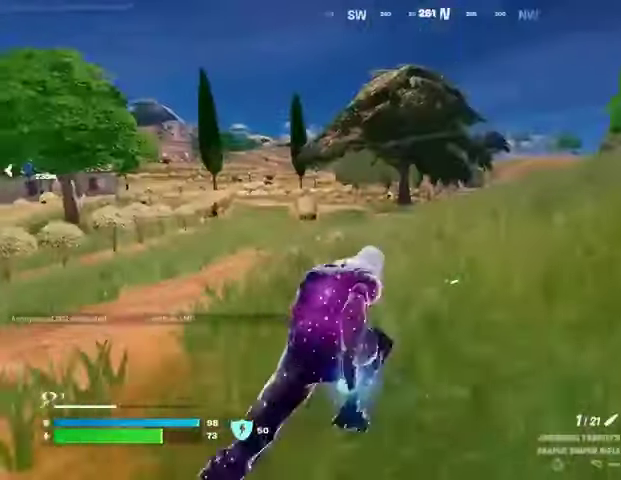
{"buttons": [], "left_stick": "up-right", "right_stick": "center", "events": [[67, "right_stick", "left"], [167, "right_stick", "center"], [233, "R3", "down"], [333, "R3", "up"]]}
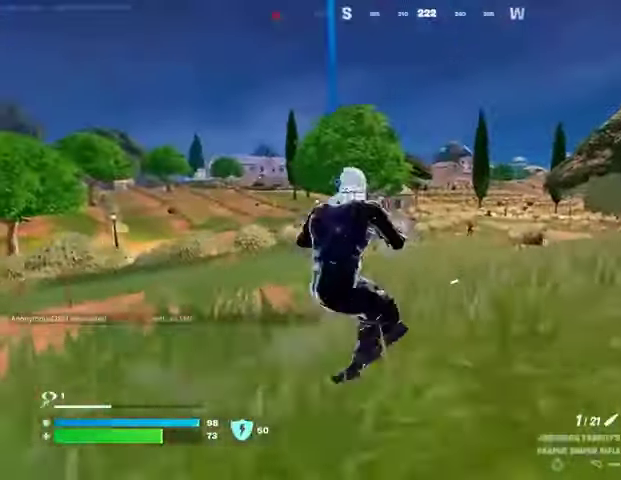
{"buttons": ["L1", "L2"], "left_stick": "up", "right_stick": "right", "events": [[33, "L2", "down"], [100, "right_stick", "left"], [200, "right_stick", "right"], [333, "left_stick", "up"], [467, "L1", "down"]]}
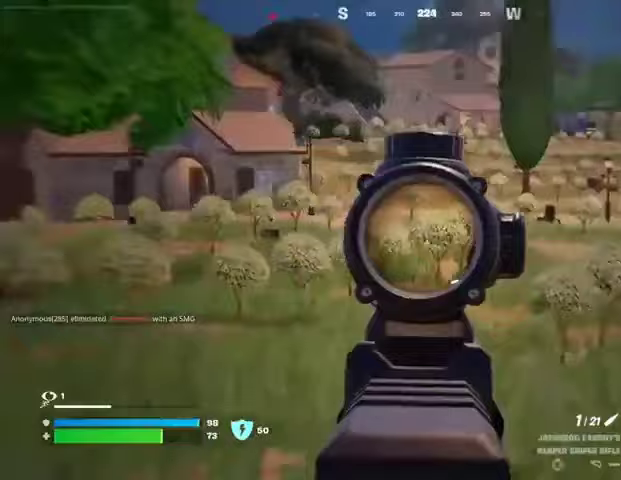
{"buttons": [], "left_stick": "up", "right_stick": "down", "events": [[33, "right_stick", "center"], [100, "L1", "up"], [167, "right_stick", "right"], [300, "right_stick", "up"], [400, "R2", "down"], [433, "L2", "up"], [433, "right_stick", "down"], [467, "R2", "up"]]}
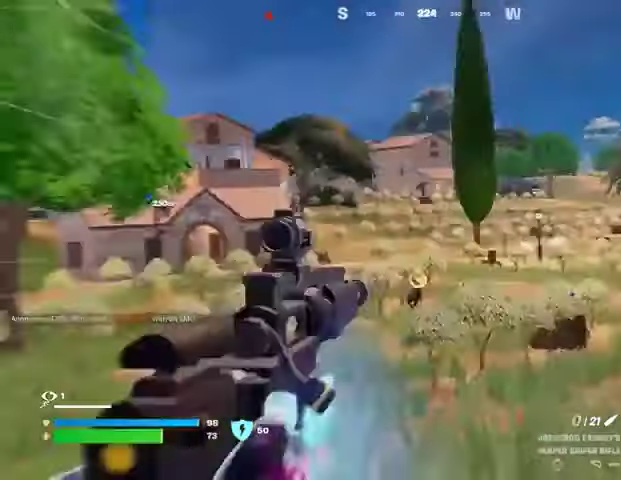
{"buttons": [], "left_stick": "up", "right_stick": "center", "events": [[67, "right_stick", "center"]]}
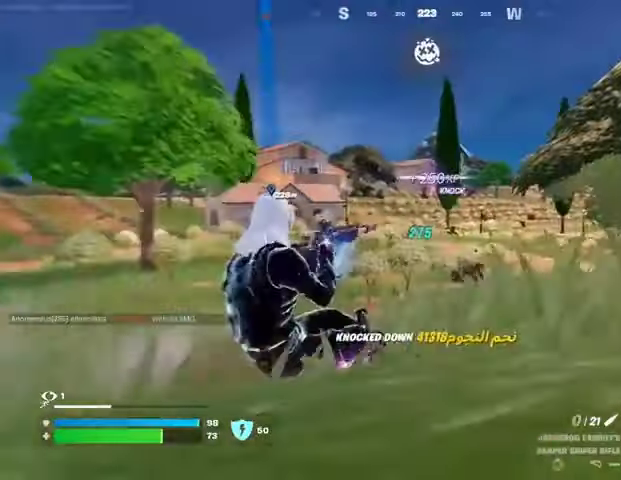
{"buttons": [], "left_stick": "up", "right_stick": "center", "events": [[200, "CROSS", "down"], [233, "CROSS", "up"]]}
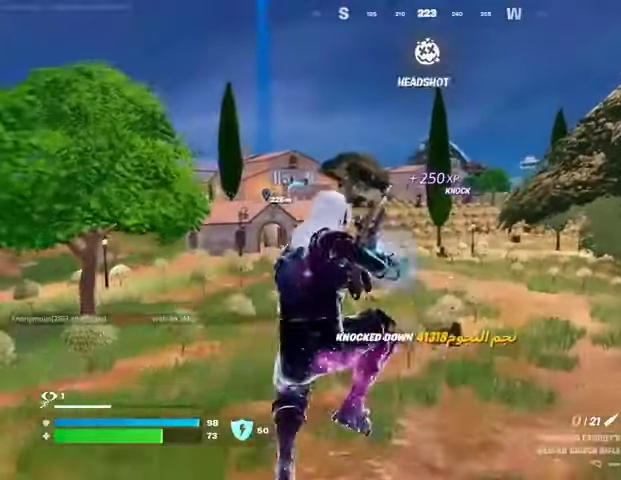
{"buttons": [], "left_stick": "up", "right_stick": "center", "events": [[433, "R3", "down"], [500, "R3", "up"]]}